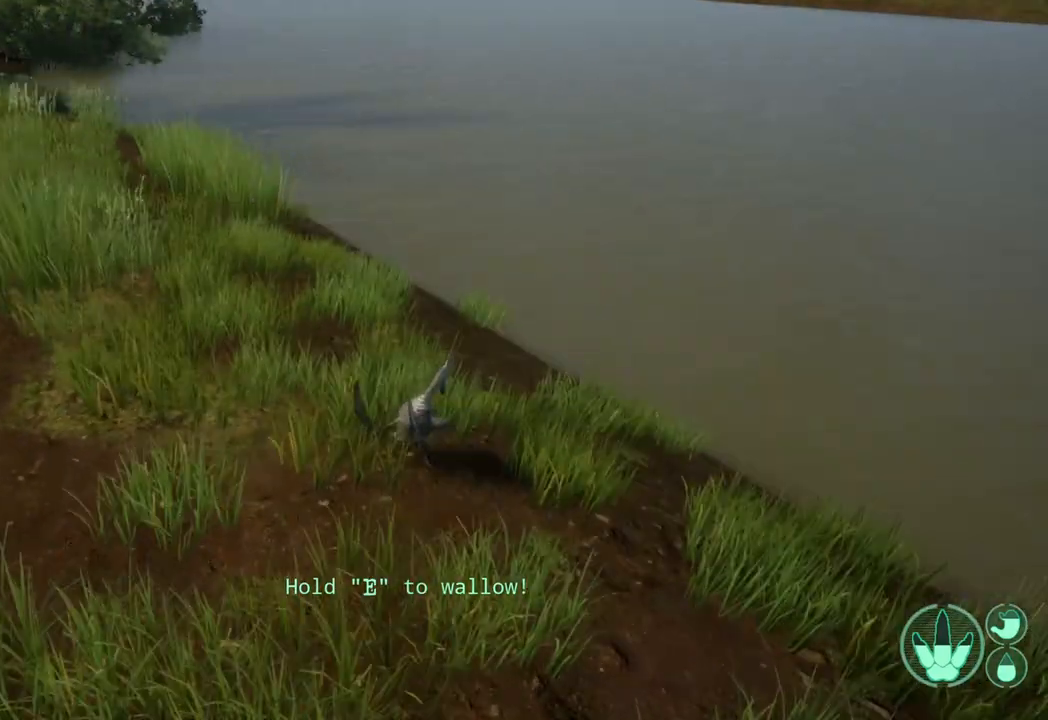
Gameplay with a controller (Xbox layout); each line is a JSON object with the inputs held at the frame after it. "events" lists button and stick changes between this image and that frame as [ms after this image, input, new state], when the widget could be followed in between.
{"buttons": [], "left_stick": "up", "right_stick": "center", "events": [[300, "left_stick", "up"]]}
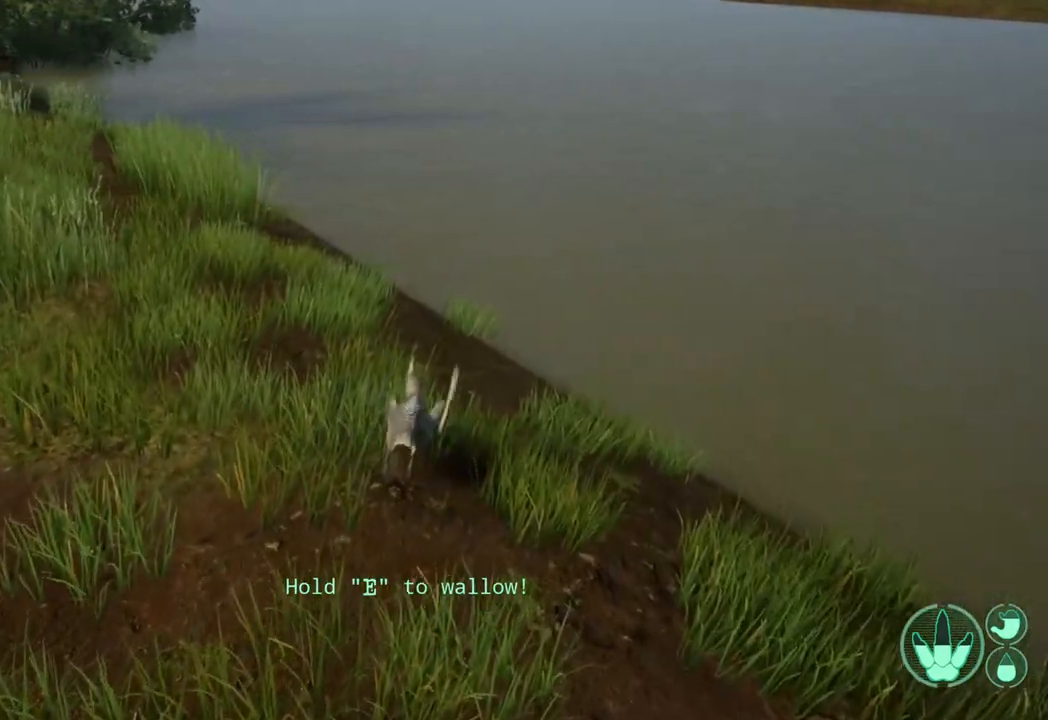
{"buttons": [], "left_stick": "up", "right_stick": "center", "events": [[133, "right_stick", "up-right"], [267, "right_stick", "center"]]}
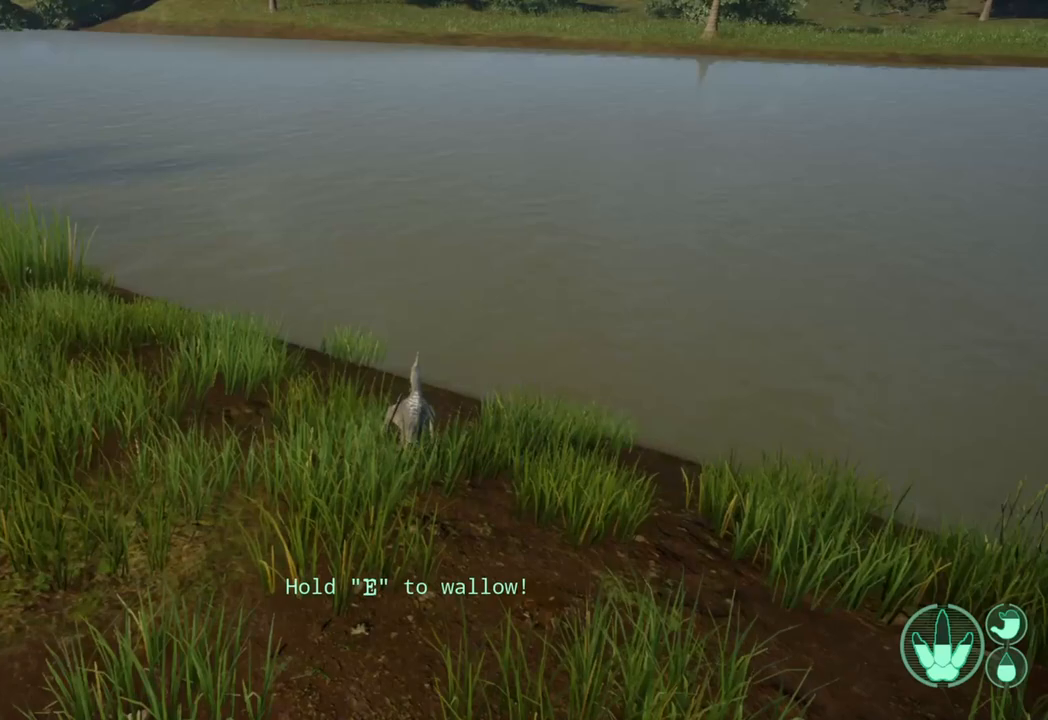
{"buttons": [], "left_stick": "up-right", "right_stick": "center", "events": [[133, "right_stick", "left"], [233, "left_stick", "up-right"], [333, "right_stick", "center"]]}
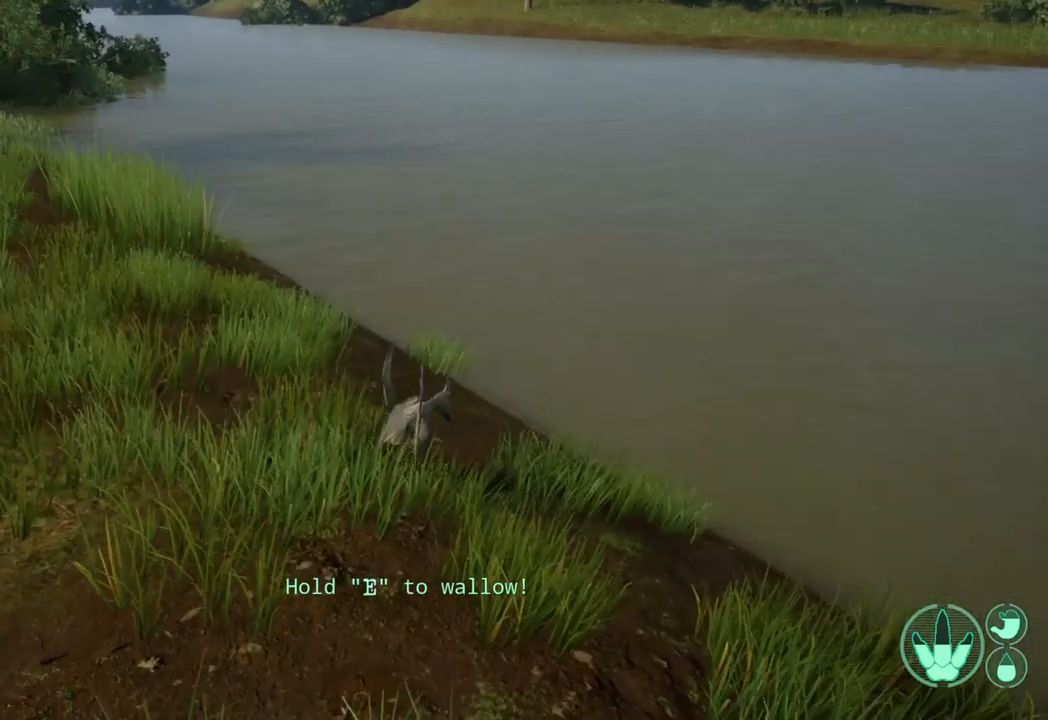
{"buttons": [], "left_stick": "up-right", "right_stick": "center", "events": [[67, "right_stick", "left"], [200, "right_stick", "center"]]}
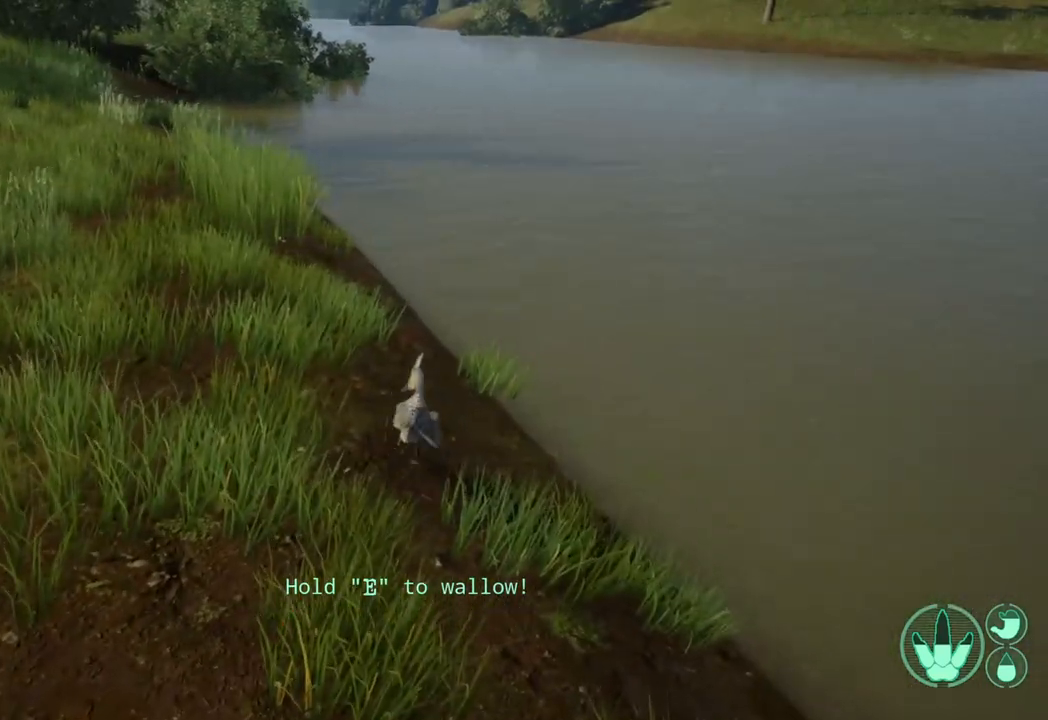
{"buttons": ["X"], "left_stick": "center", "right_stick": "center", "events": [[167, "right_stick", "down-right"], [333, "right_stick", "center"], [400, "left_stick", "center"], [500, "X", "down"]]}
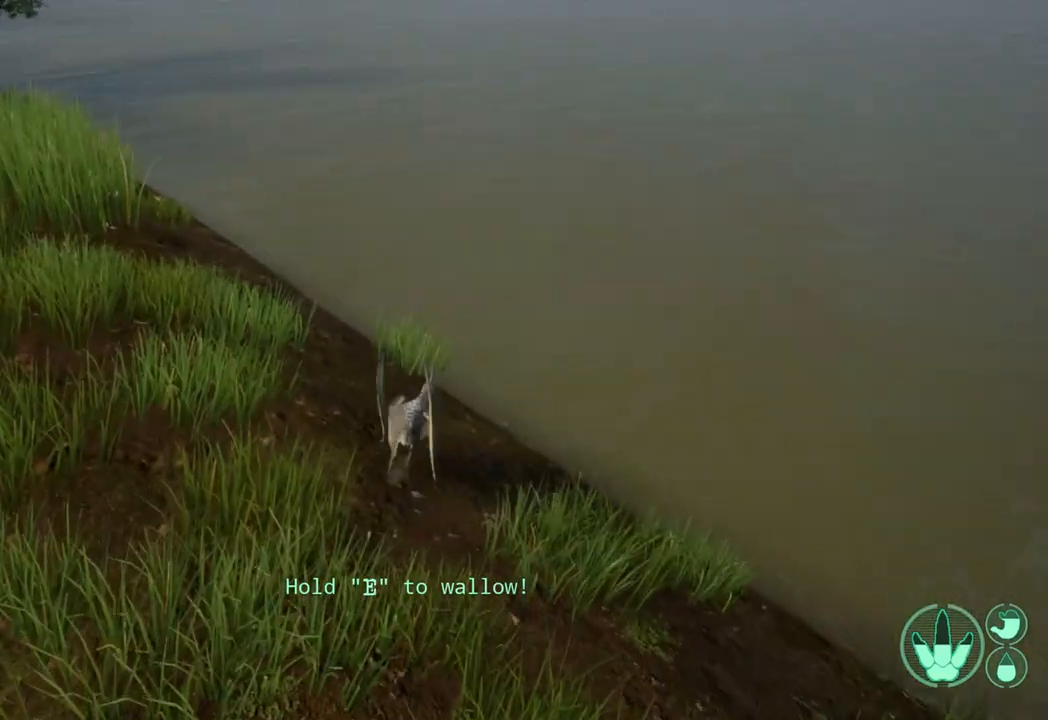
{"buttons": ["X"], "left_stick": "center", "right_stick": "center", "events": []}
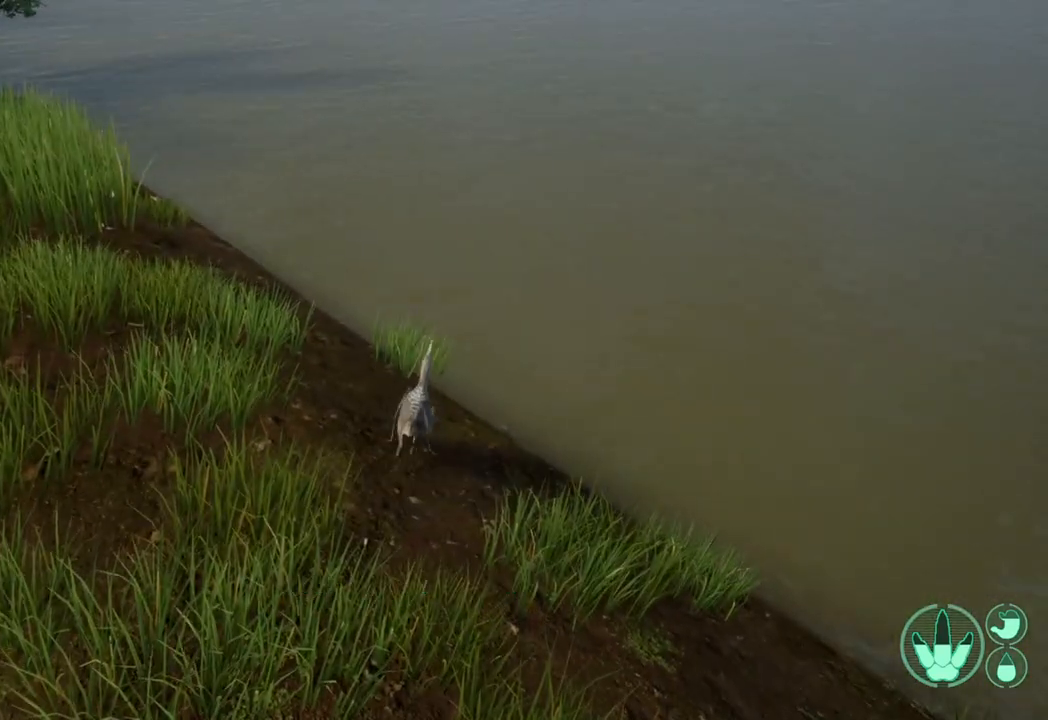
{"buttons": ["X"], "left_stick": "center", "right_stick": "up-left", "events": [[467, "right_stick", "up-left"]]}
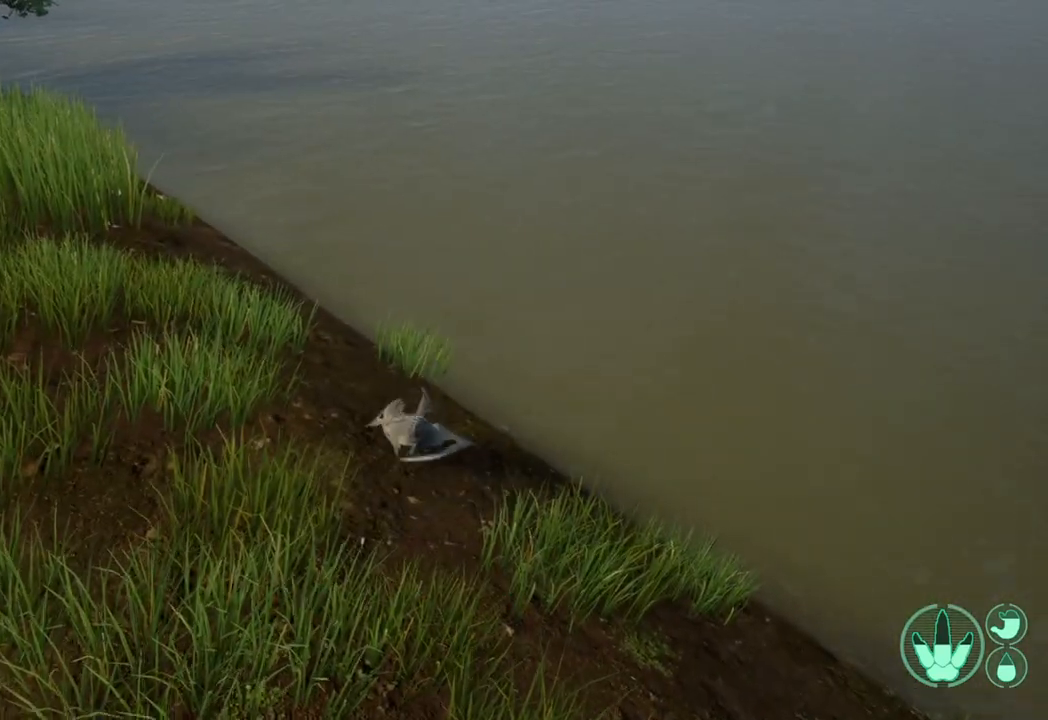
{"buttons": ["X"], "left_stick": "center", "right_stick": "left", "events": [[233, "right_stick", "center"], [500, "right_stick", "left"]]}
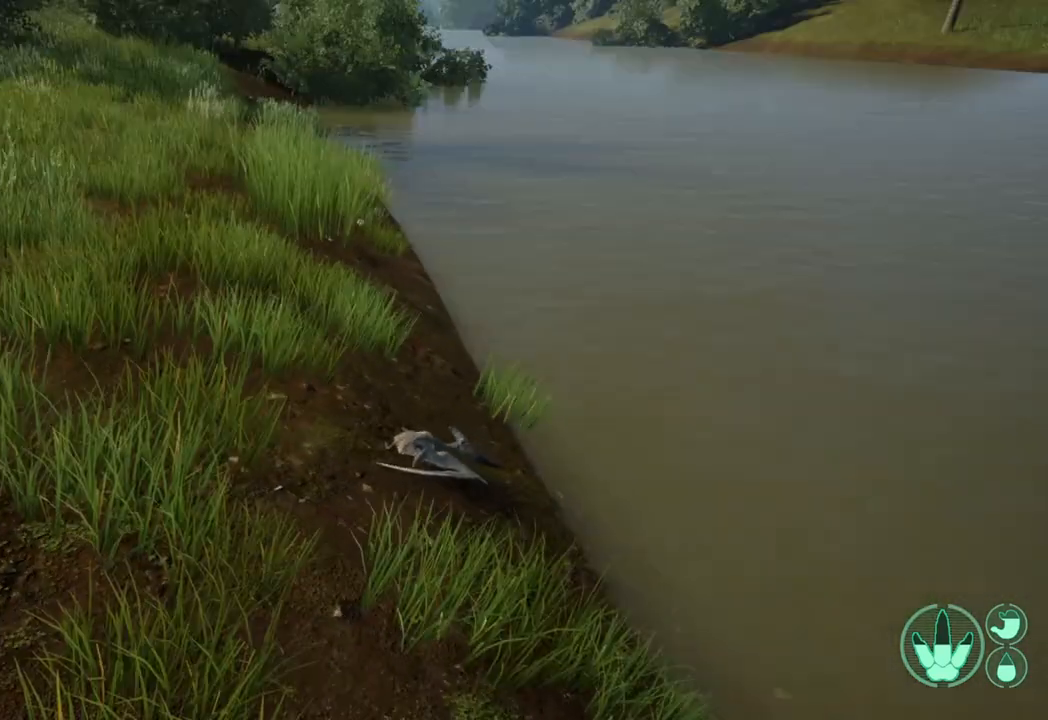
{"buttons": ["X"], "left_stick": "center", "right_stick": "center", "events": [[33, "right_stick", "up-left"], [267, "right_stick", "center"]]}
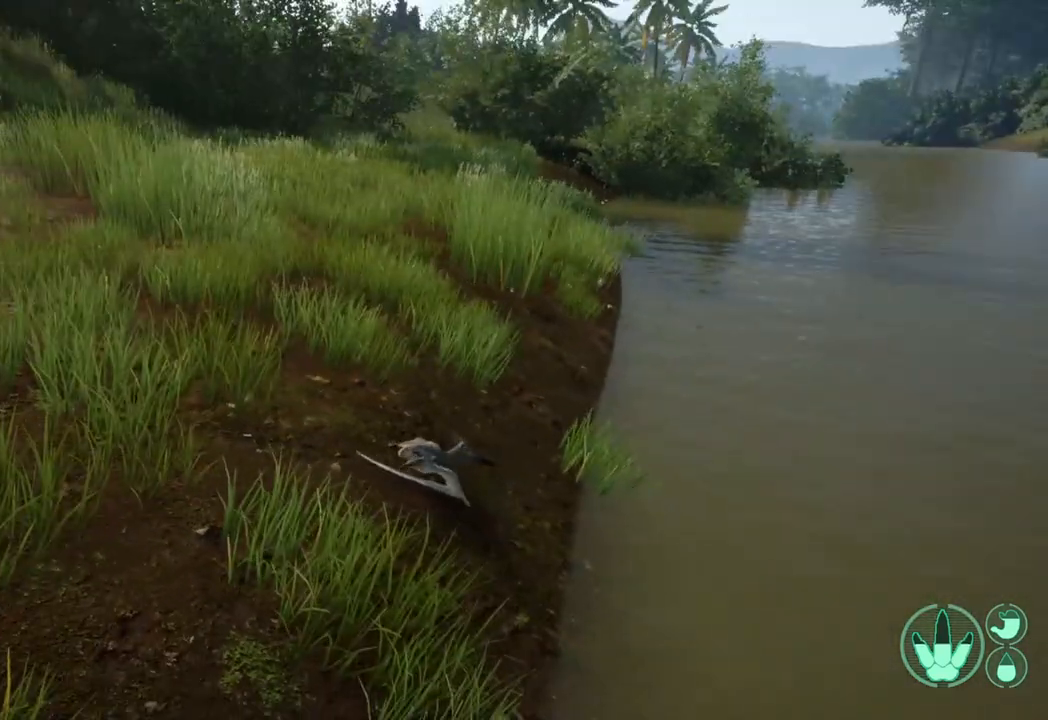
{"buttons": ["X"], "left_stick": "center", "right_stick": "center", "events": []}
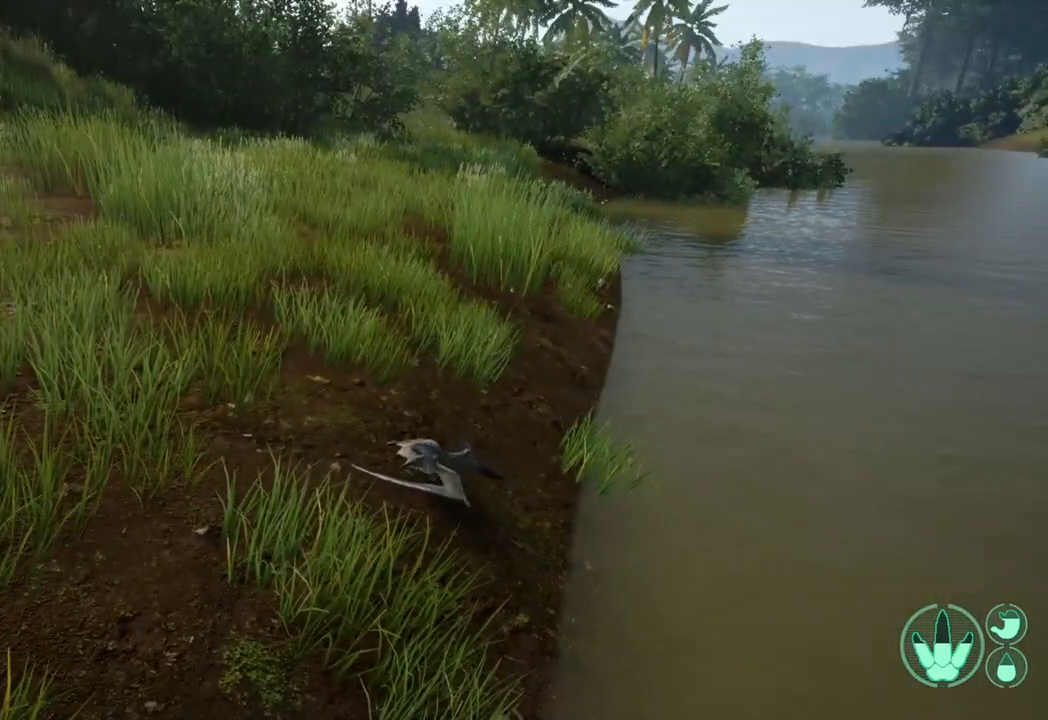
{"buttons": ["X"], "left_stick": "center", "right_stick": "right", "events": [[333, "right_stick", "right"]]}
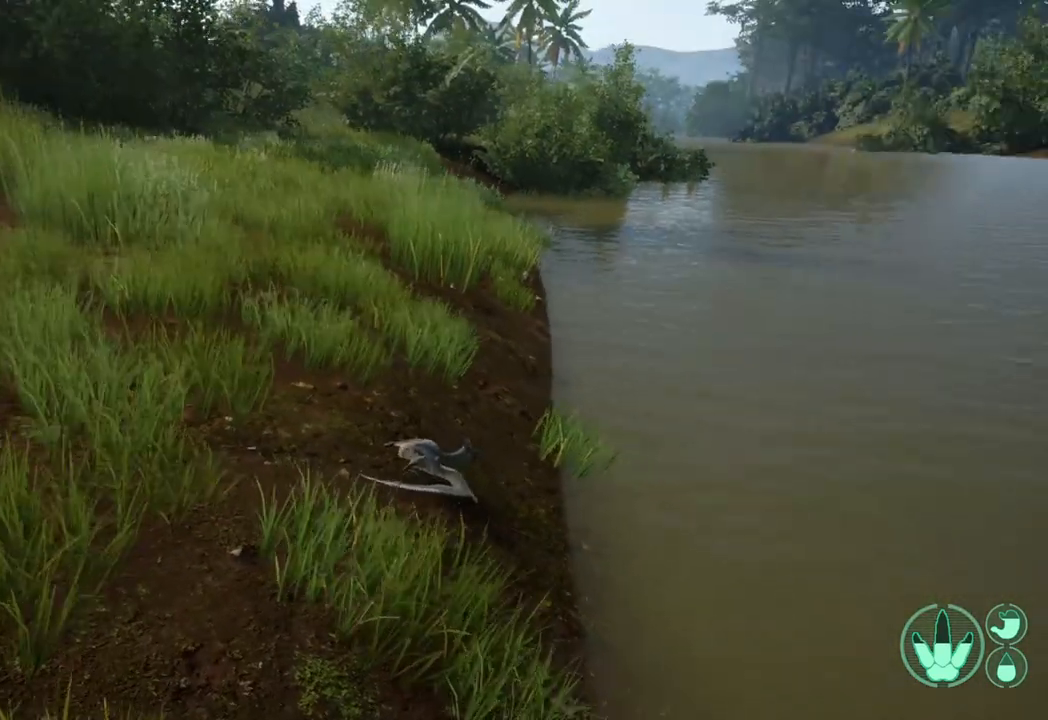
{"buttons": ["X"], "left_stick": "center", "right_stick": "down-right", "events": [[100, "right_stick", "center"], [433, "right_stick", "down-right"]]}
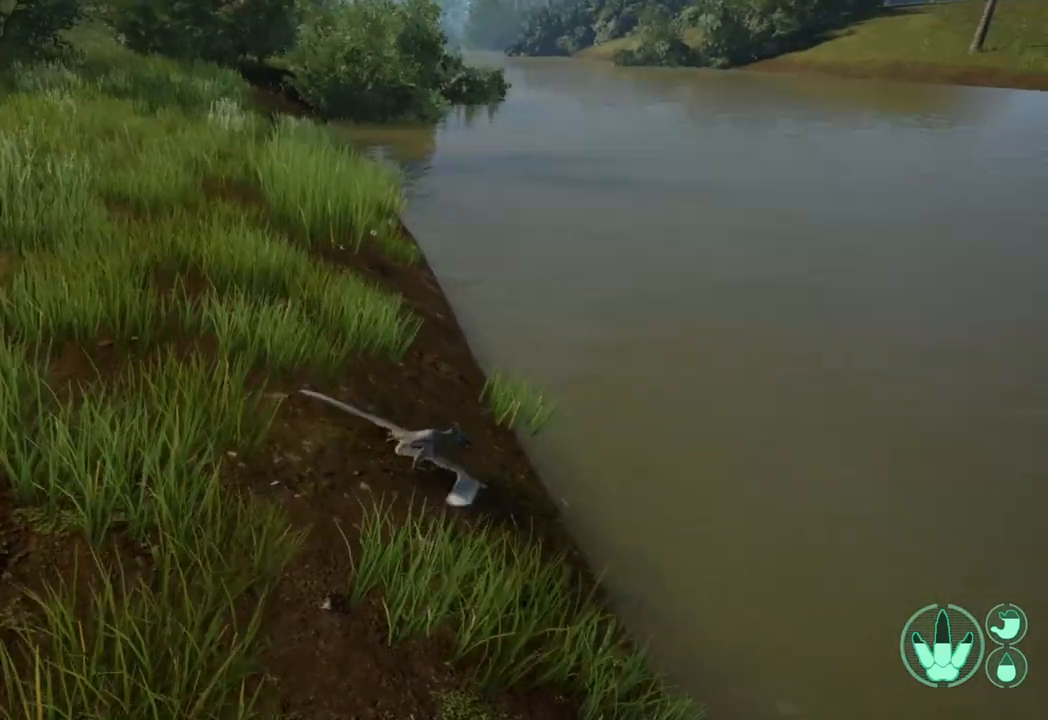
{"buttons": ["X"], "left_stick": "center", "right_stick": "right", "events": [[167, "right_stick", "center"], [400, "right_stick", "right"]]}
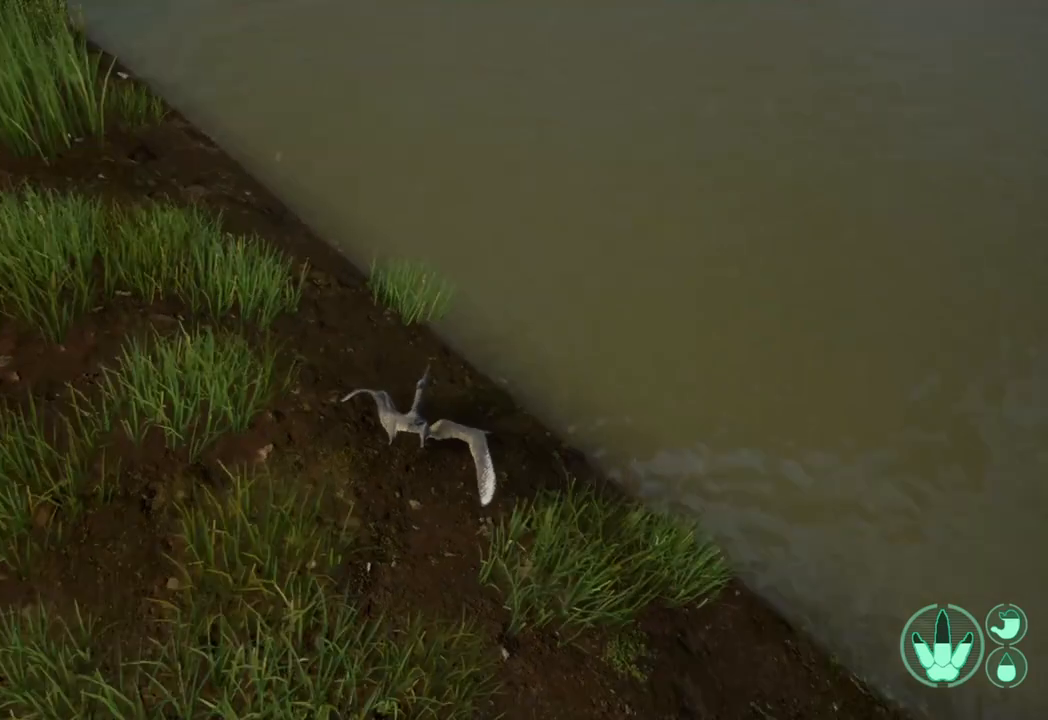
{"buttons": ["X"], "left_stick": "center", "right_stick": "up-right", "events": [[233, "right_stick", "center"], [467, "right_stick", "up-right"]]}
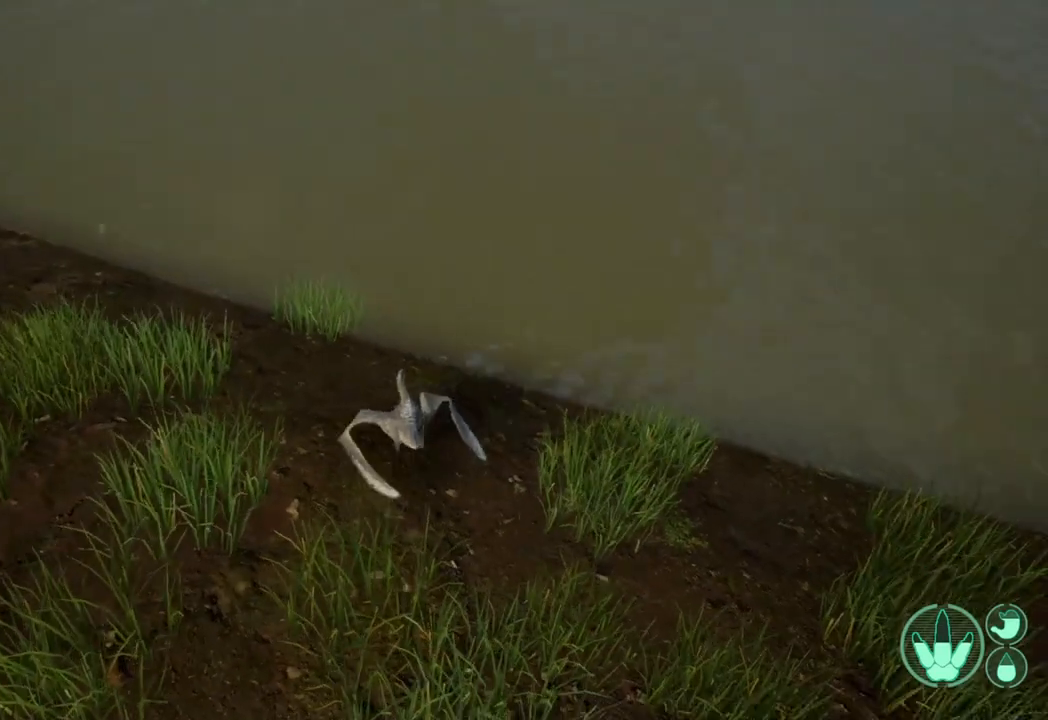
{"buttons": ["X"], "left_stick": "center", "right_stick": "up-right", "events": [[200, "right_stick", "center"], [400, "right_stick", "up-right"]]}
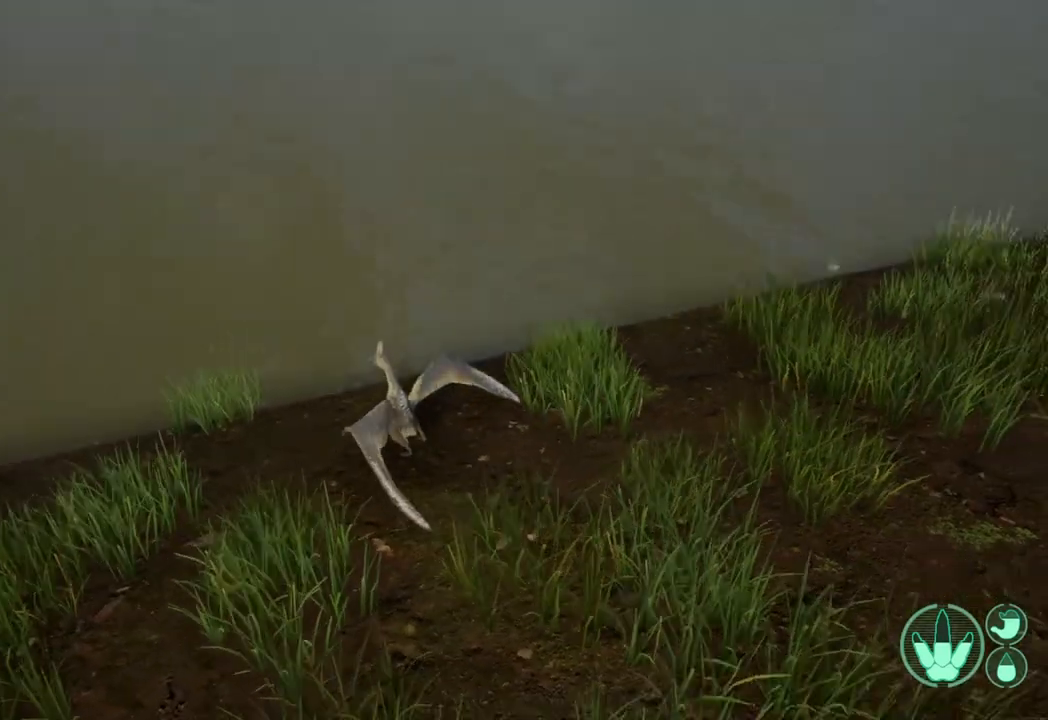
{"buttons": ["X"], "left_stick": "center", "right_stick": "up-right", "events": [[200, "right_stick", "center"], [433, "right_stick", "up-right"]]}
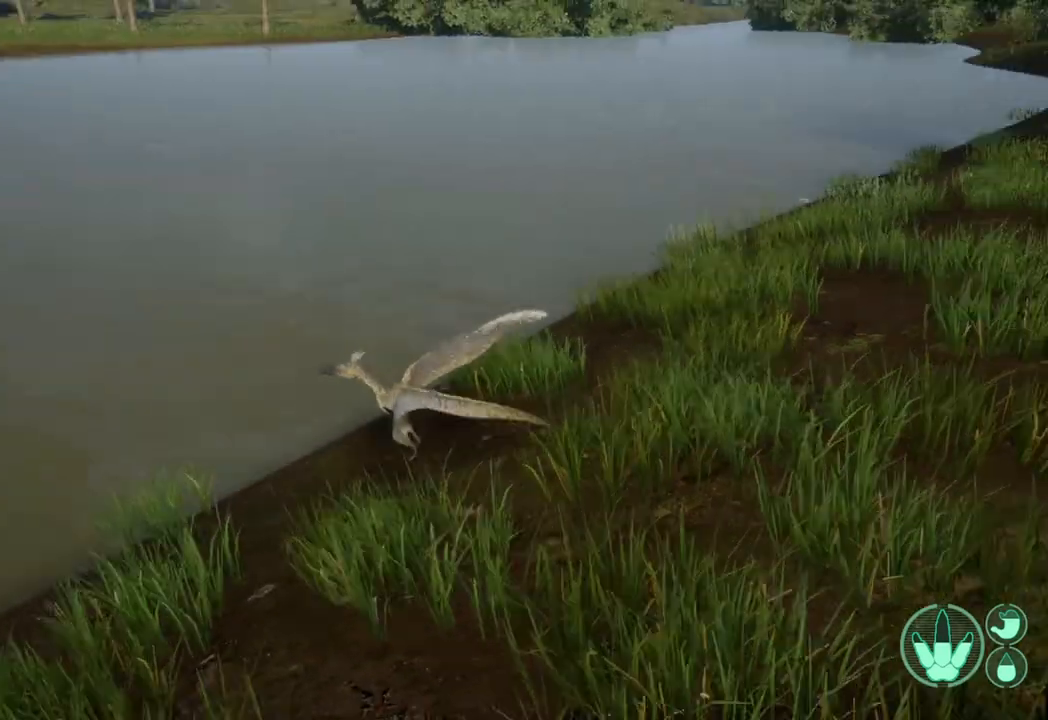
{"buttons": ["X"], "left_stick": "center", "right_stick": "center", "events": [[500, "right_stick", "center"]]}
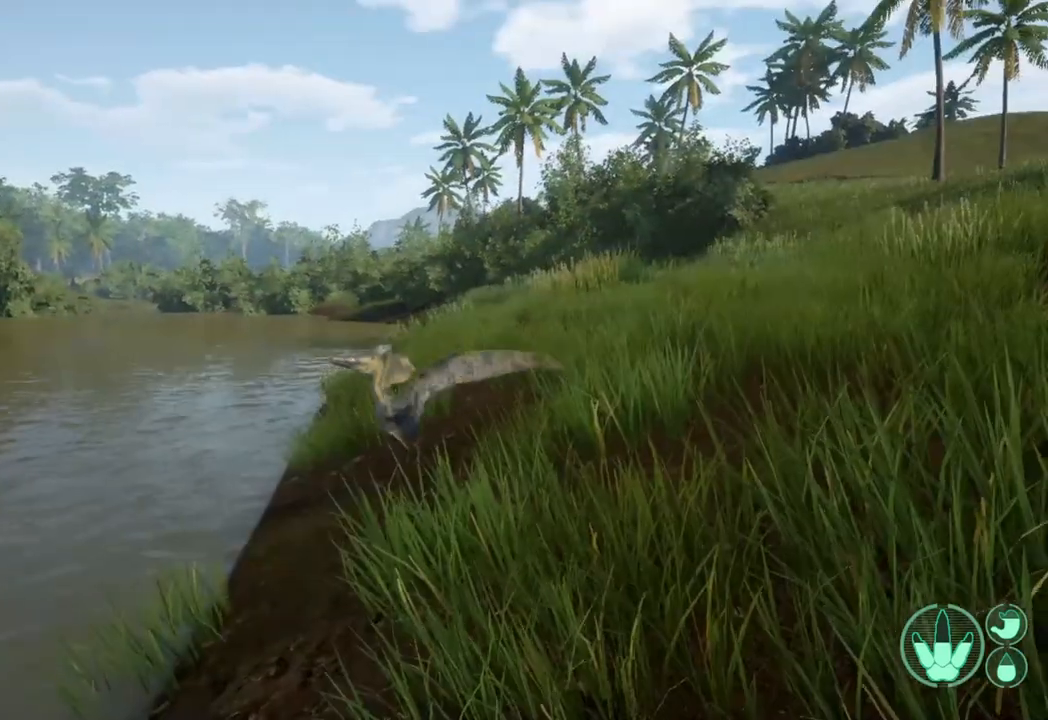
{"buttons": ["X"], "left_stick": "center", "right_stick": "center", "events": []}
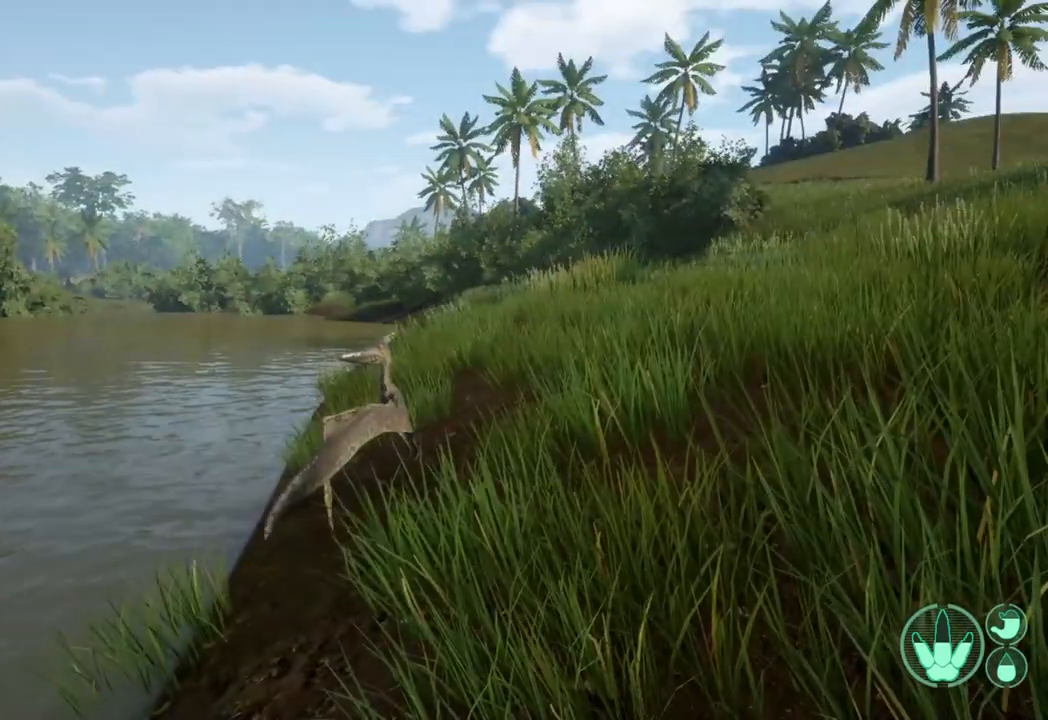
{"buttons": ["X"], "left_stick": "center", "right_stick": "center", "events": []}
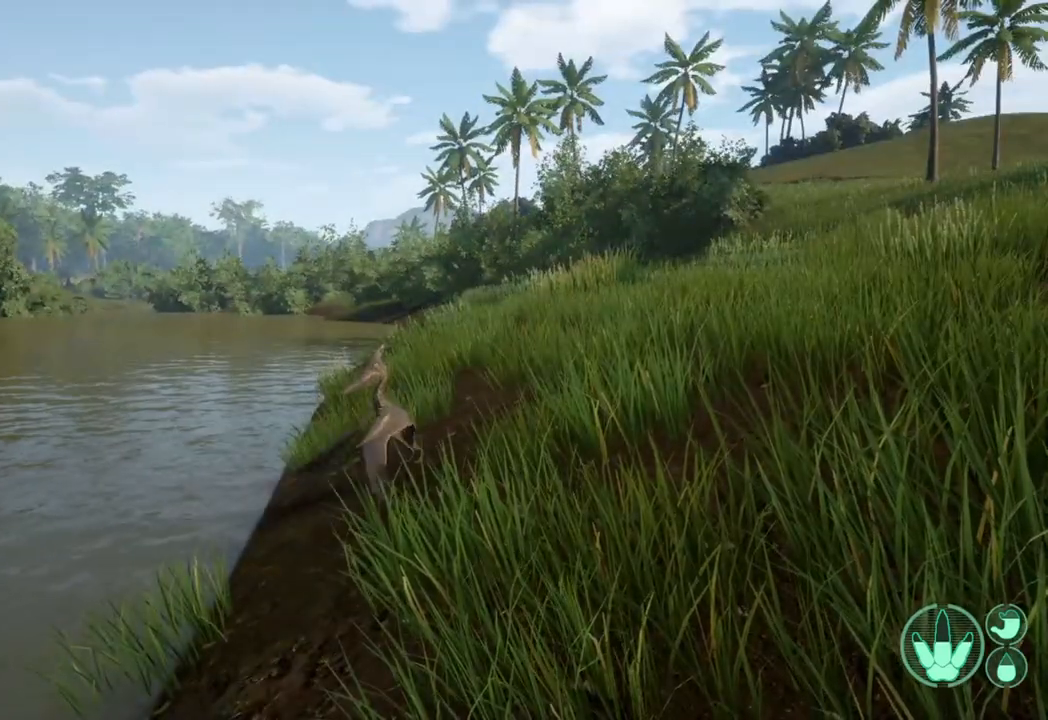
{"buttons": [], "left_stick": "center", "right_stick": "center", "events": [[433, "X", "up"]]}
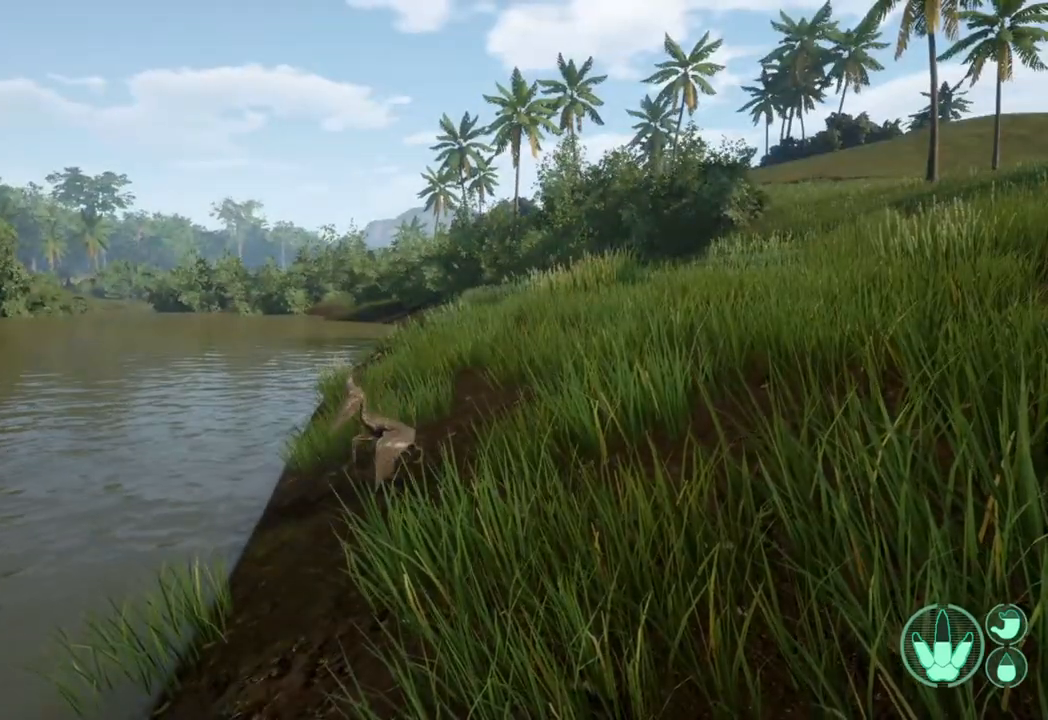
{"buttons": [], "left_stick": "up", "right_stick": "down-left", "events": [[33, "left_stick", "up-right"], [300, "left_stick", "up"], [400, "right_stick", "down-left"]]}
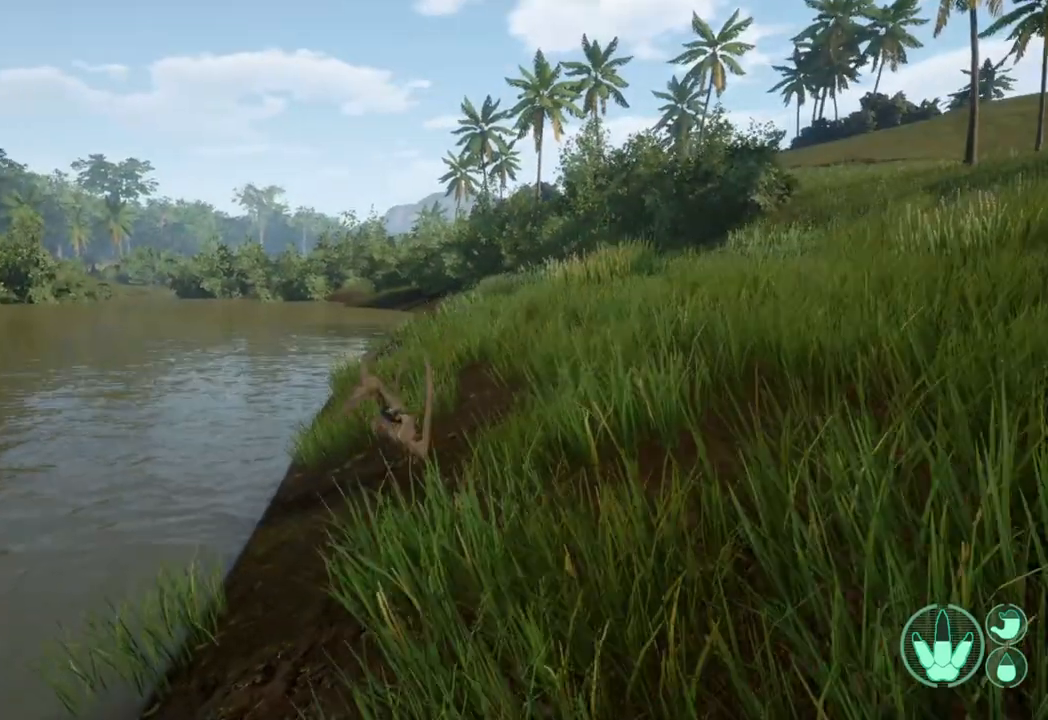
{"buttons": [], "left_stick": "up-left", "right_stick": "left", "events": [[200, "right_stick", "center"], [500, "left_stick", "up-left"], [500, "right_stick", "left"]]}
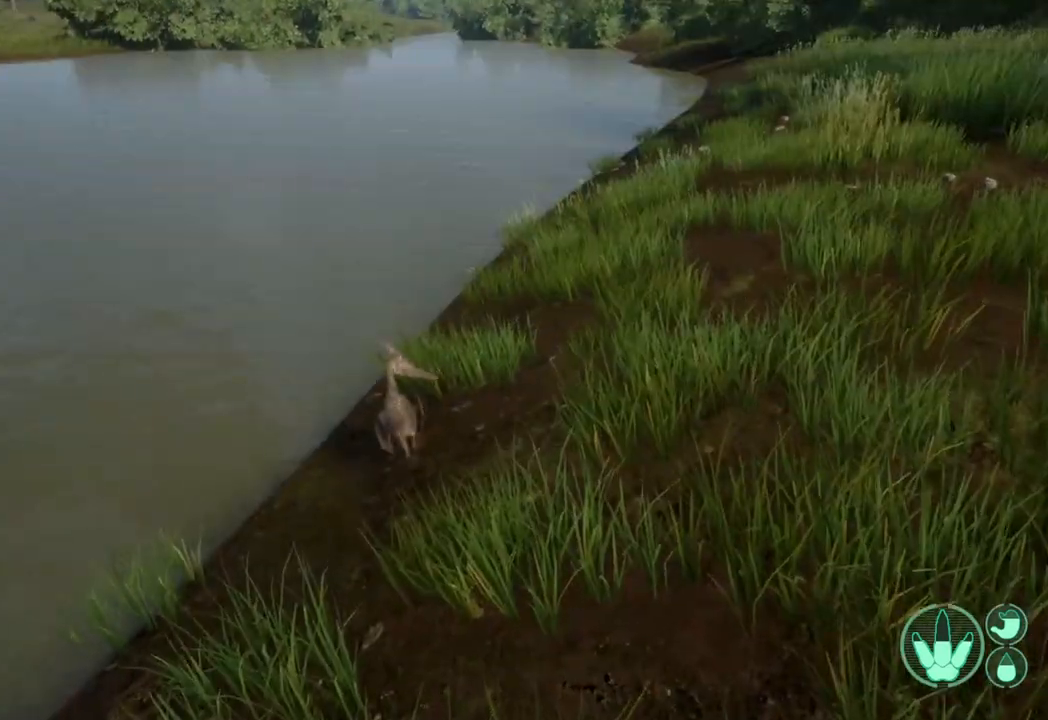
{"buttons": [], "left_stick": "up", "right_stick": "center", "events": [[67, "right_stick", "down-left"], [233, "left_stick", "up"], [300, "right_stick", "center"]]}
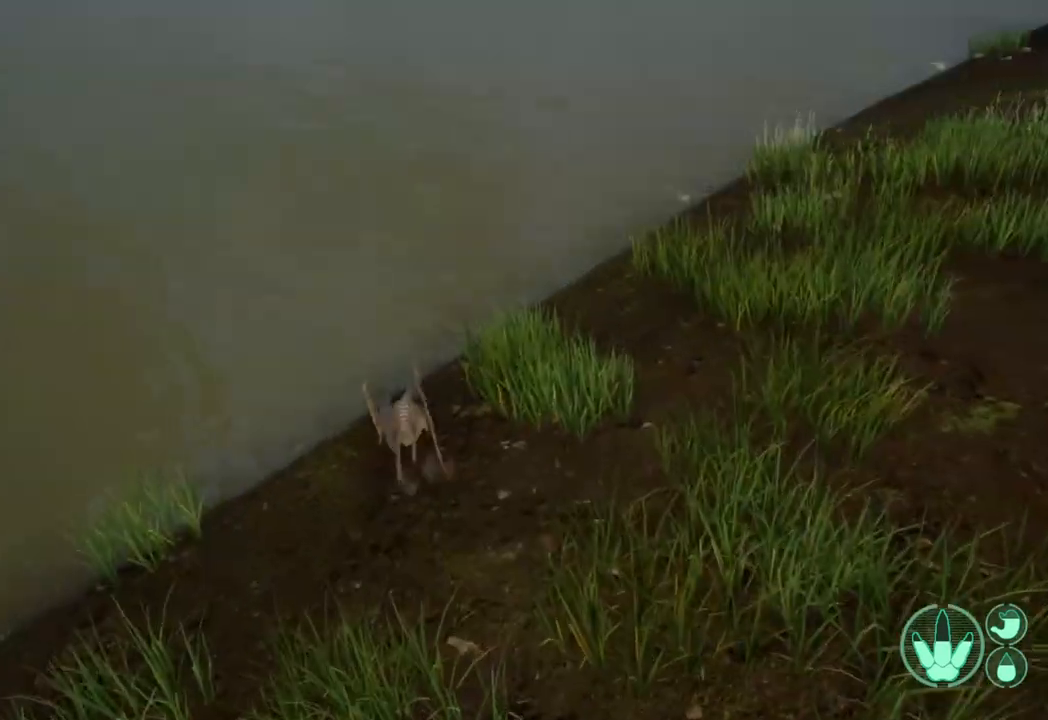
{"buttons": [], "left_stick": "up", "right_stick": "center", "events": []}
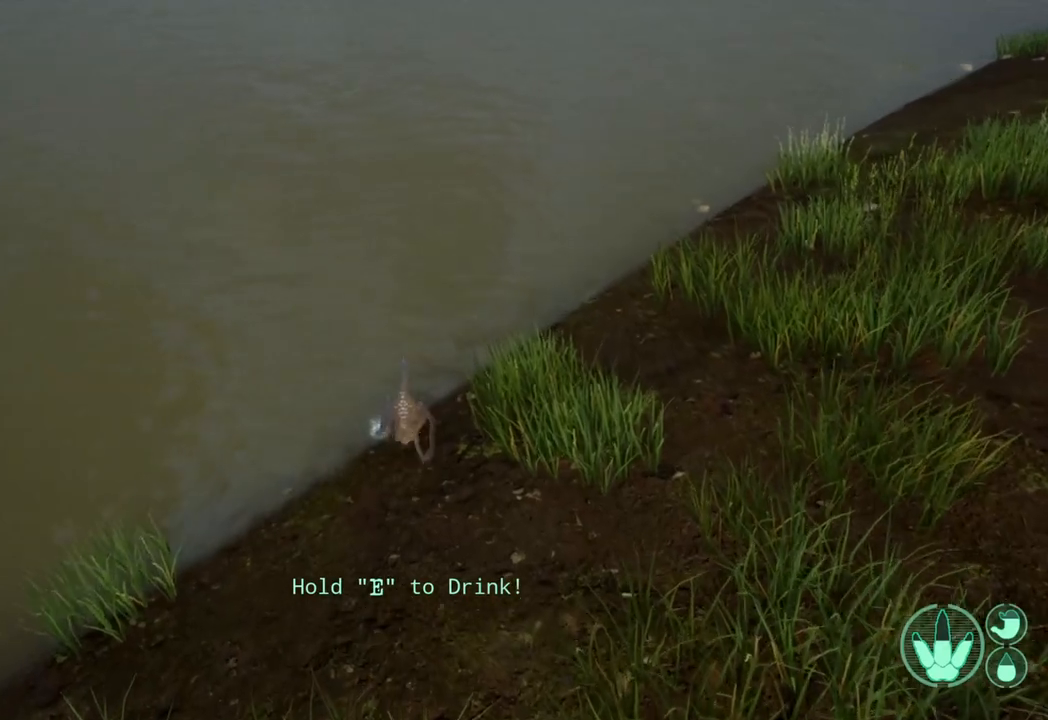
{"buttons": [], "left_stick": "center", "right_stick": "center", "events": [[233, "left_stick", "center"]]}
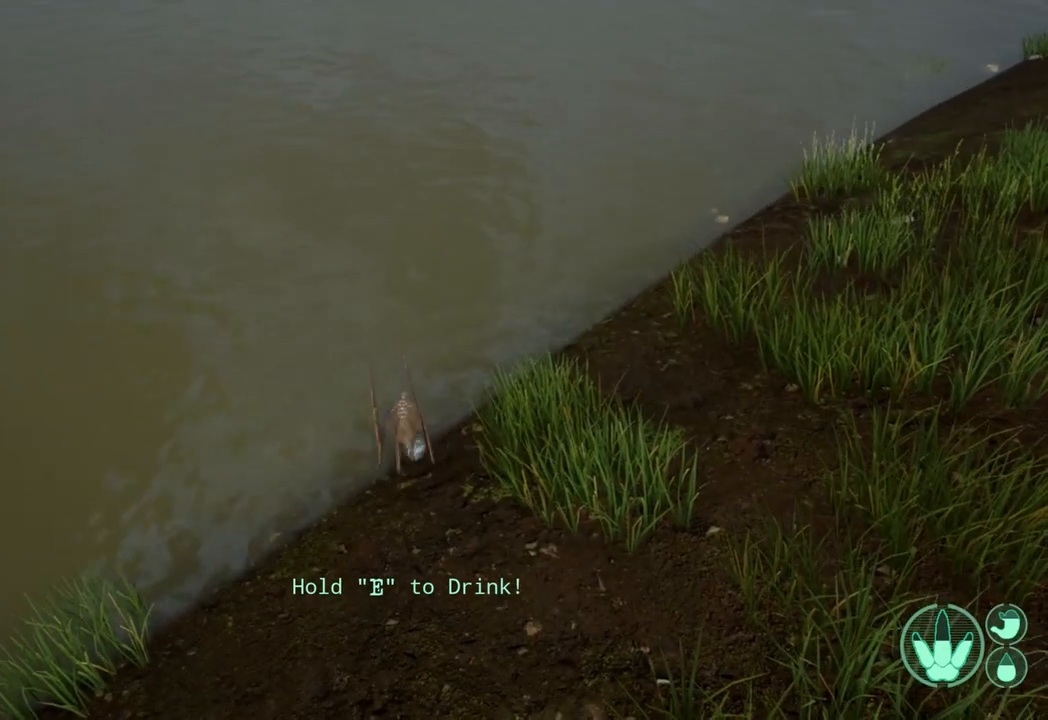
{"buttons": ["X"], "left_stick": "center", "right_stick": "center", "events": [[33, "X", "down"]]}
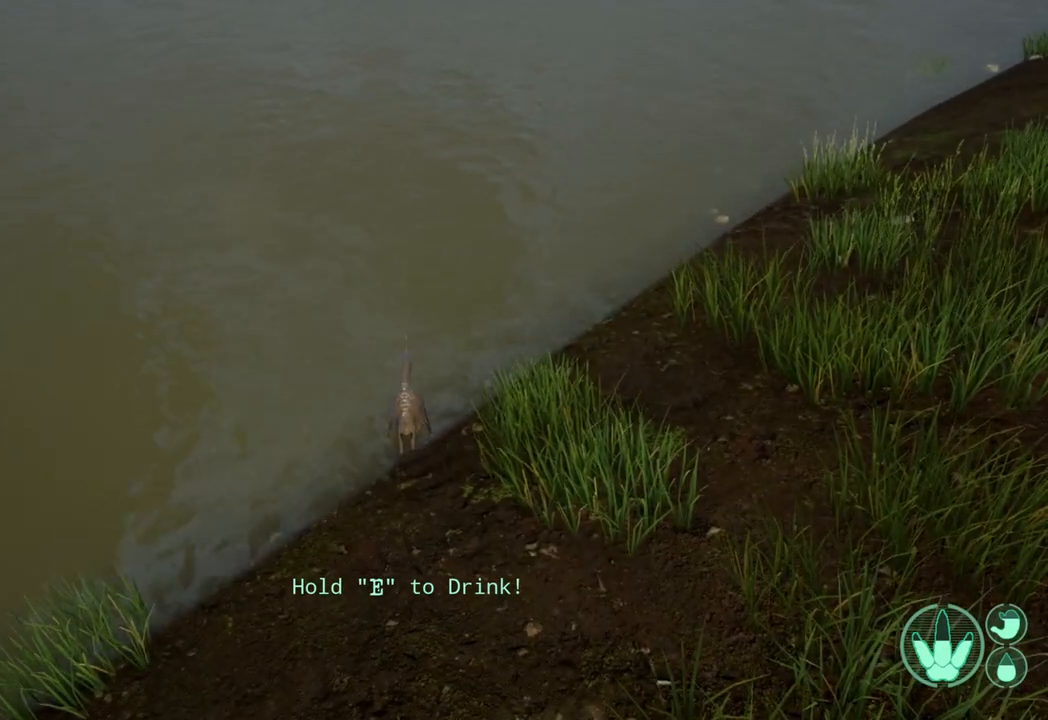
{"buttons": ["X"], "left_stick": "center", "right_stick": "left", "events": [[500, "right_stick", "left"]]}
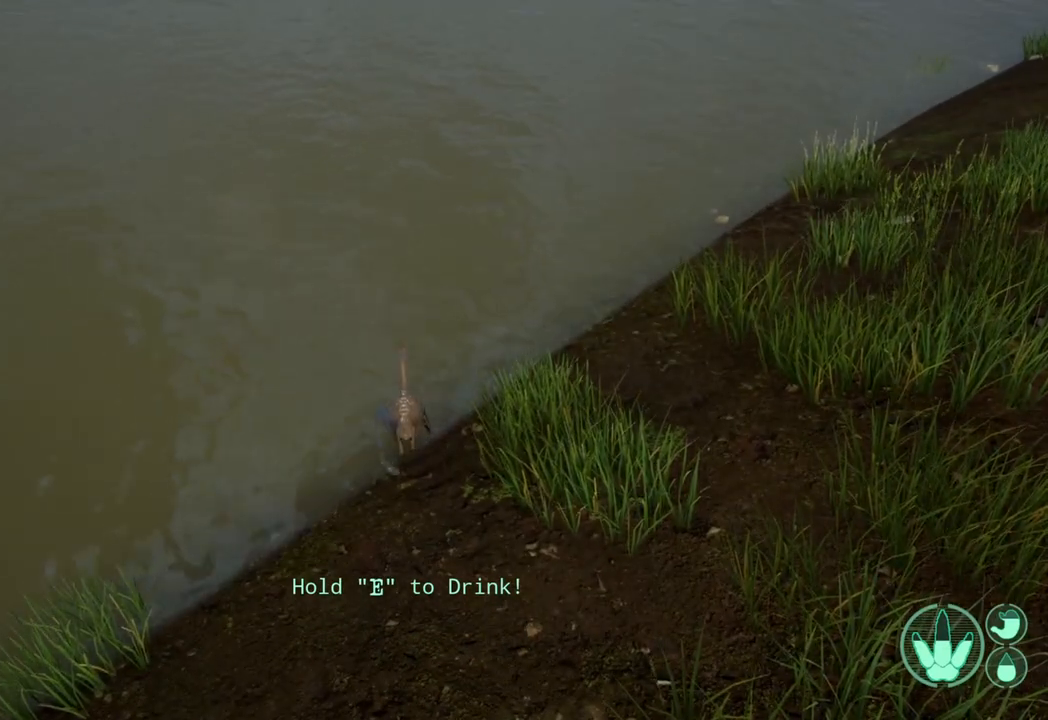
{"buttons": ["X"], "left_stick": "center", "right_stick": "up-left", "events": [[267, "right_stick", "up-left"]]}
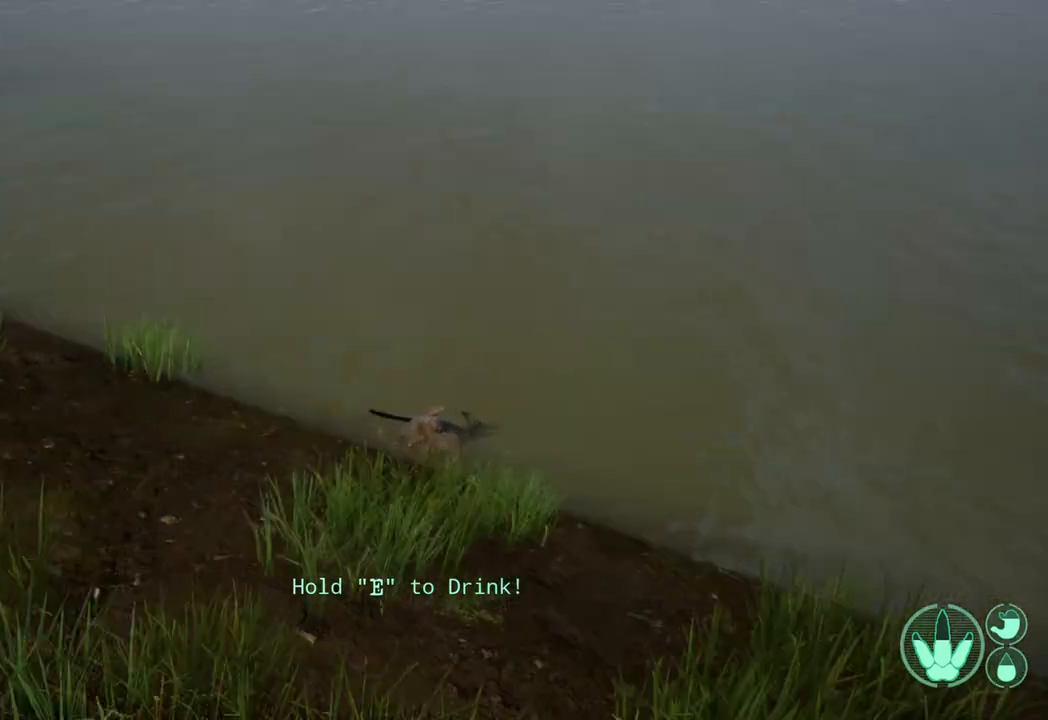
{"buttons": ["X"], "left_stick": "center", "right_stick": "up-left", "events": [[133, "right_stick", "center"], [367, "right_stick", "up-left"]]}
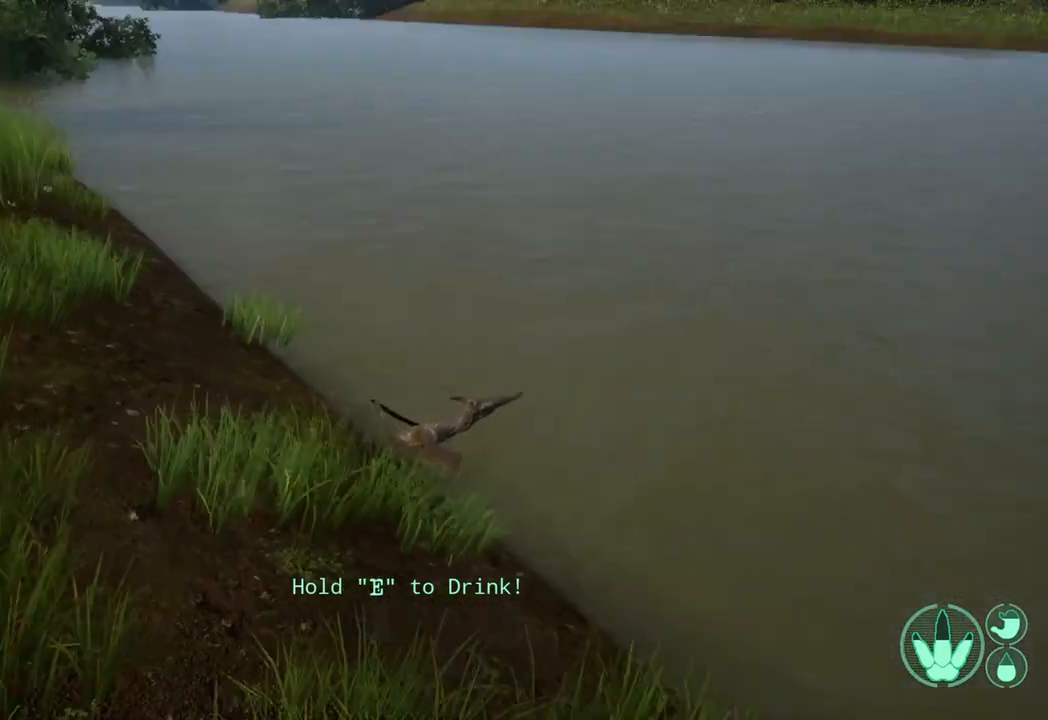
{"buttons": ["X"], "left_stick": "center", "right_stick": "center", "events": [[33, "right_stick", "center"], [333, "right_stick", "up-left"], [500, "right_stick", "center"]]}
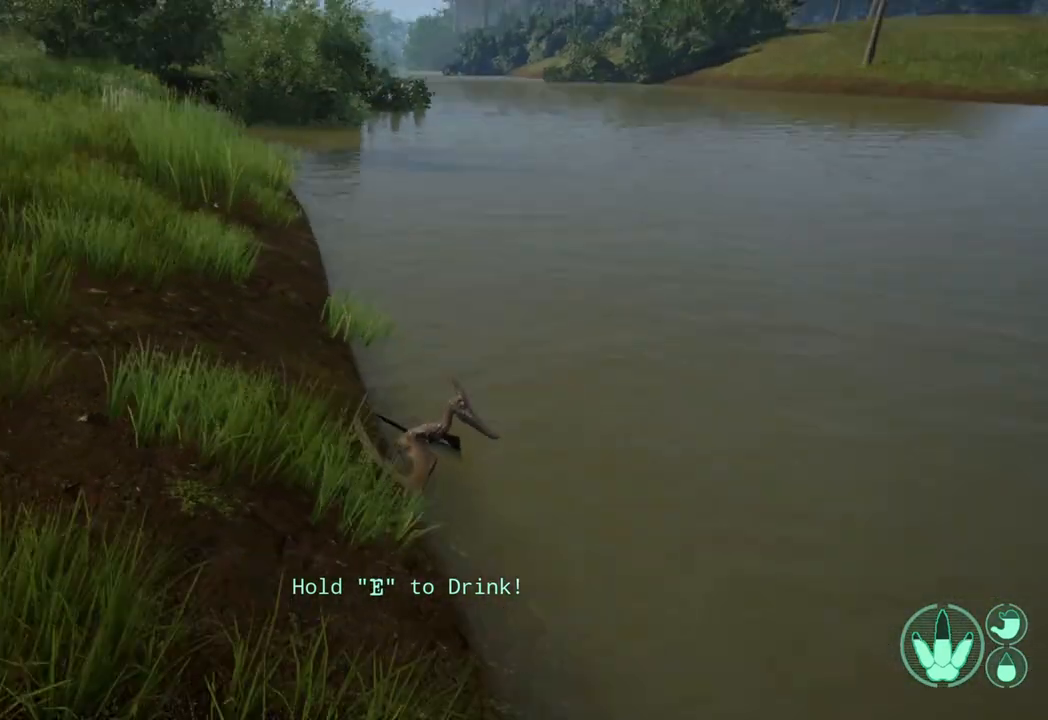
{"buttons": ["X"], "left_stick": "center", "right_stick": "center", "events": []}